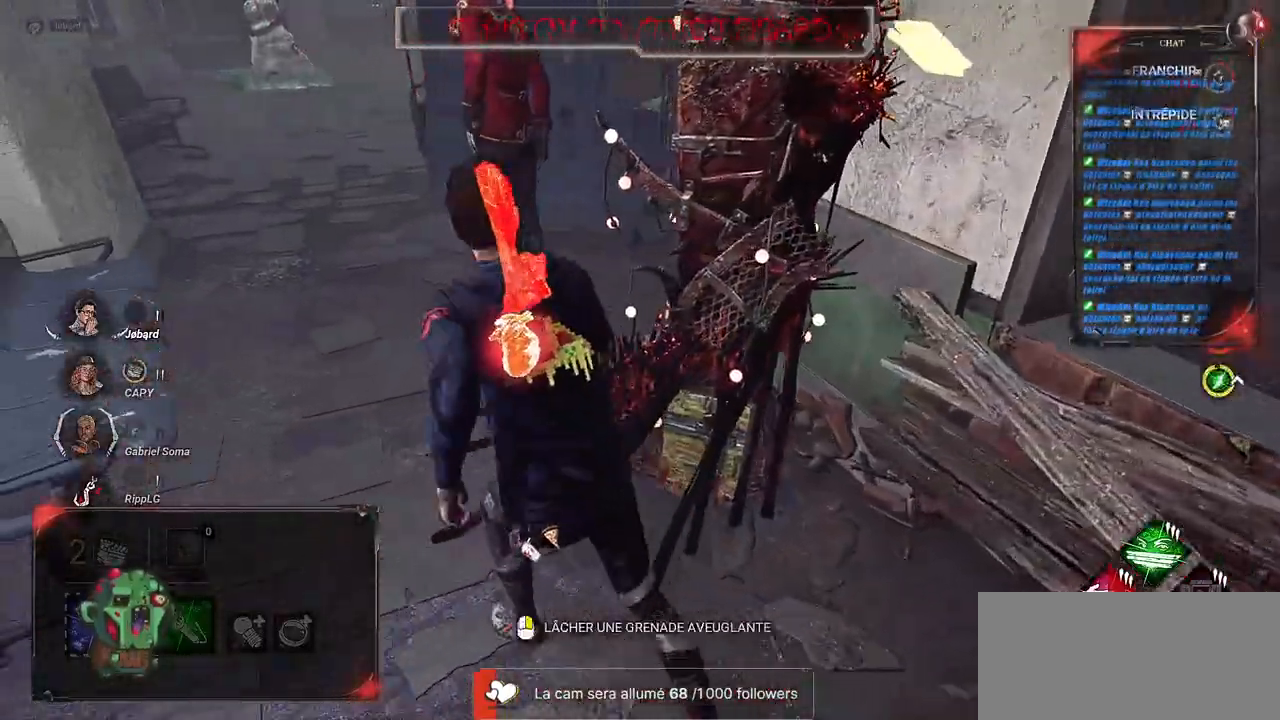
Gameplay with keyboard and mouse; each line is a JSON object with the keys and mouse buttons held at the frame after it. "events" lists presses ("down") and releases ("up") of "a", "ctrl", "d", "e", "f", "q", "r", "s", "shift", "space", "tab", "z", "mouse_left", "mouse_wheel", "mouse_right", "mouse_mb4" and "mouse_mb5" between this image and that frame as [ms after this image, input, new state], when the widget could be followed in between. "mouse_left", "mouse_wheel", "mouse_right", "mouse_mb4", "mouse_mb5" = the "left", "wheel", "right", "mb4", "mb5" buttons of the "mouse" list. No other keys are recorded. "wheel" means that the mouse wheel is clicked or scrolled. Mouse movement is not recorded.
{"keys": ["shift", "z"], "mouse": [], "events": [[450, "q", "up"]]}
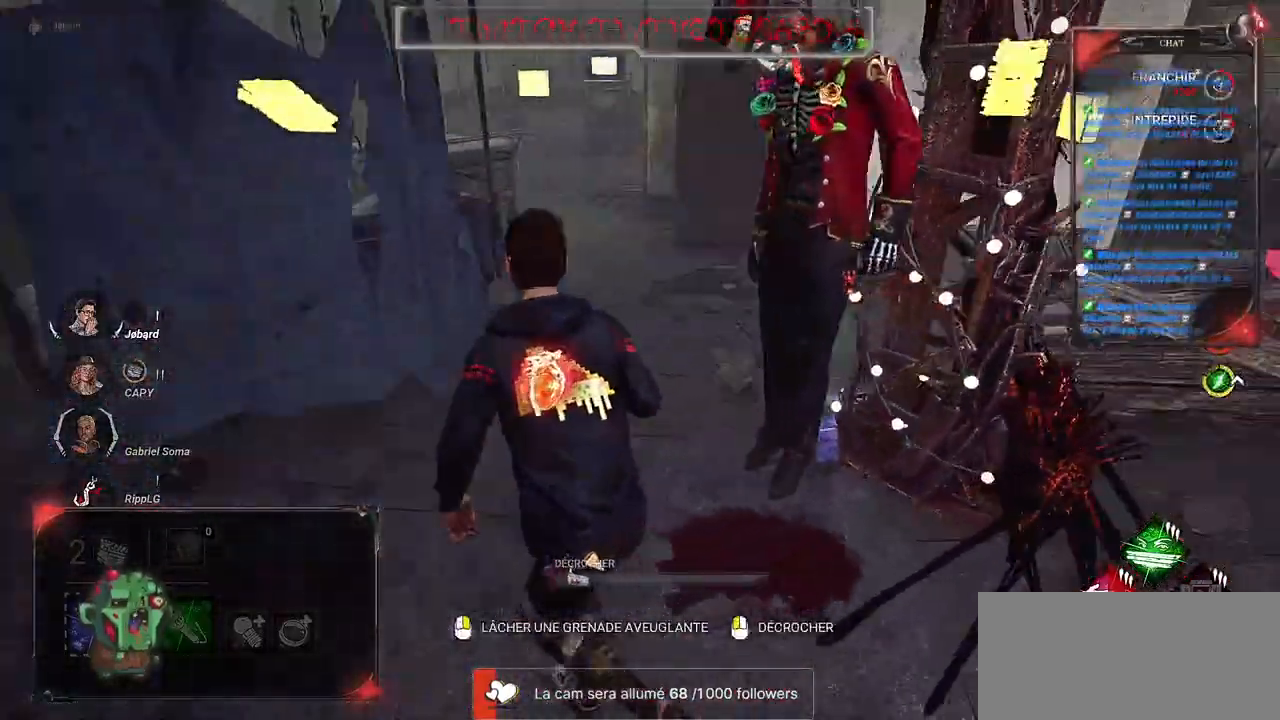
{"keys": ["z"], "mouse": ["left"], "events": [[333, "mouse_left", "down"], [450, "shift", "up"]]}
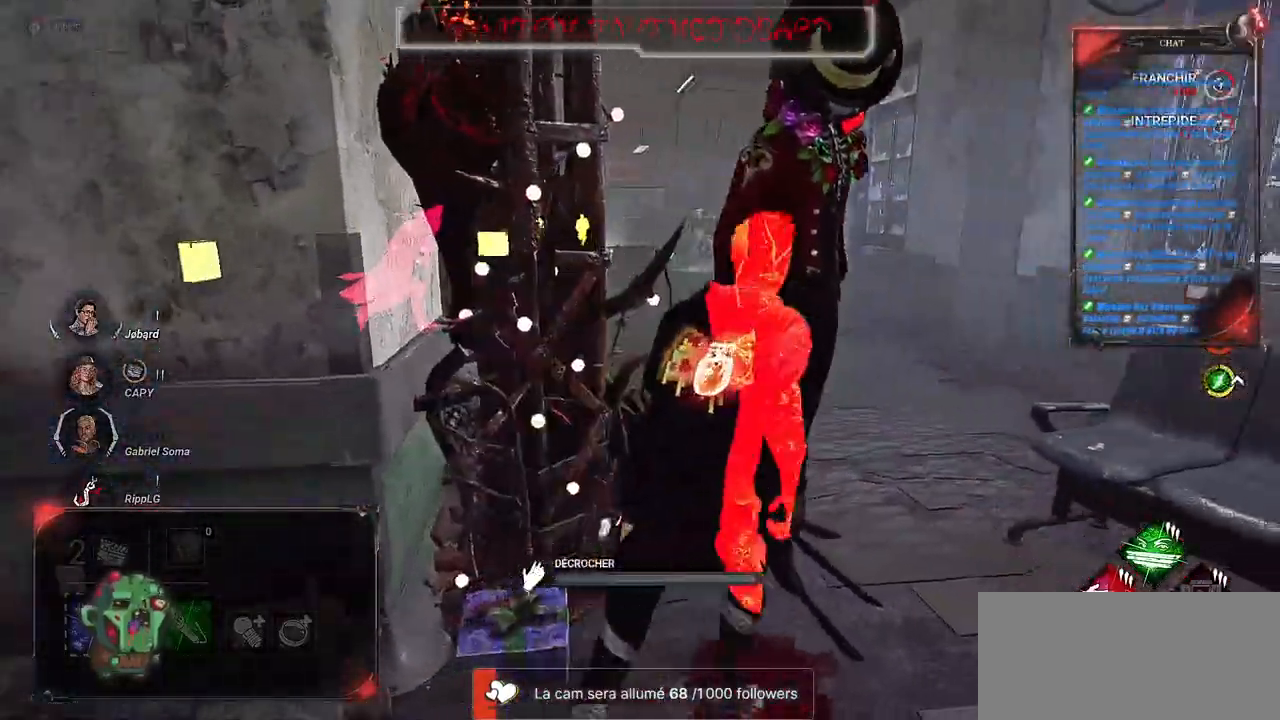
{"keys": [], "mouse": ["left"], "events": [[50, "z", "up"]]}
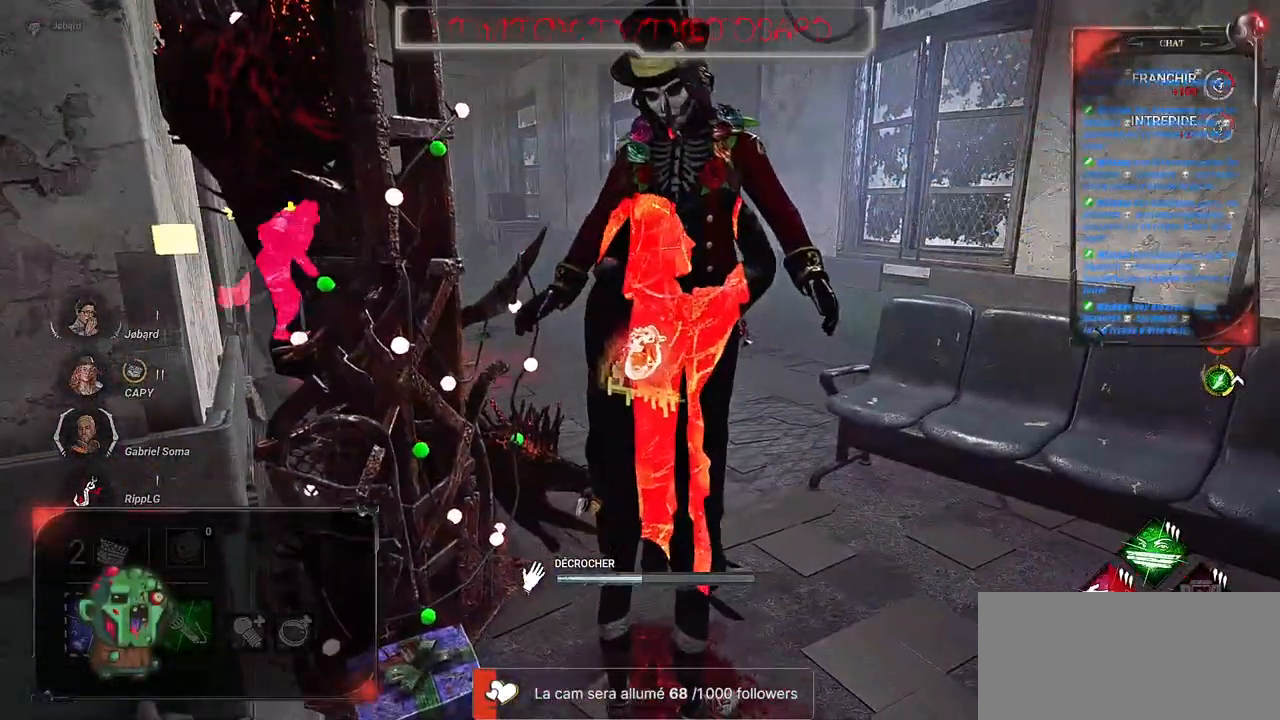
{"keys": ["q", "s", "shift"], "mouse": ["left"], "events": [[150, "s", "down"], [350, "shift", "down"], [450, "q", "down"]]}
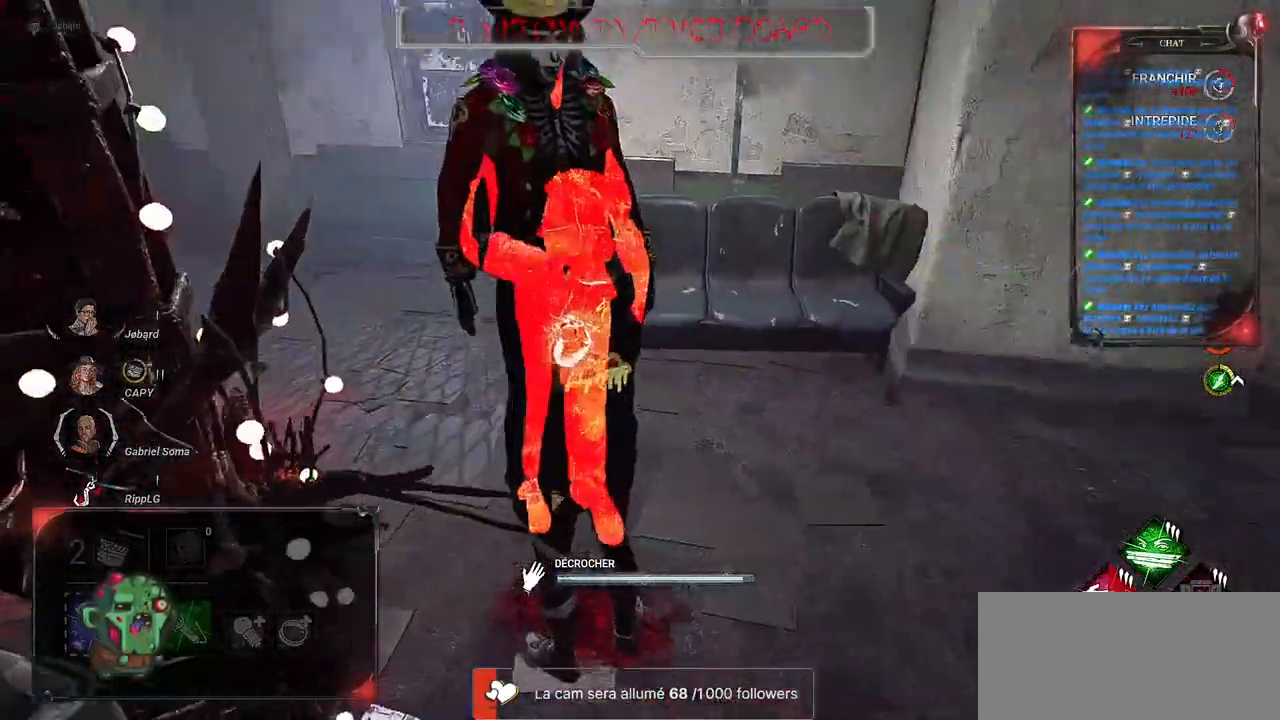
{"keys": ["s", "shift"], "mouse": ["left"], "events": [[33, "q", "up"]]}
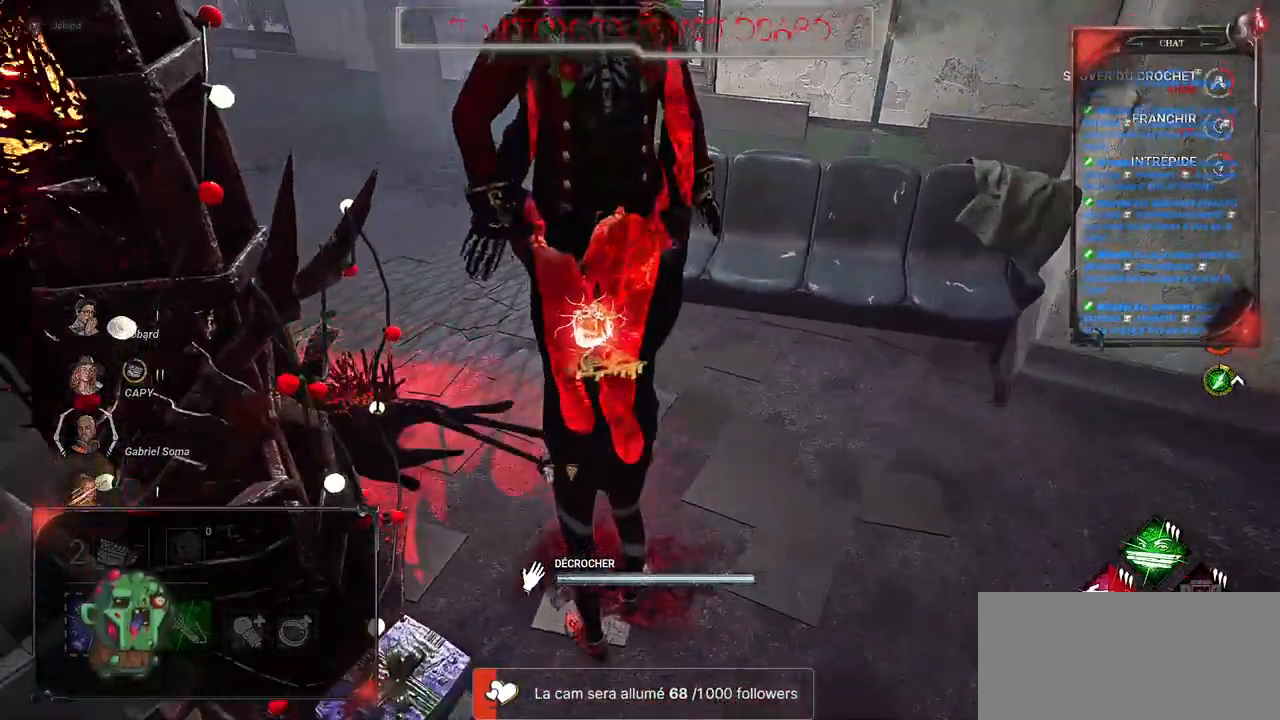
{"keys": ["q", "s", "shift"], "mouse": [], "events": [[33, "mouse_left", "up"], [300, "q", "down"]]}
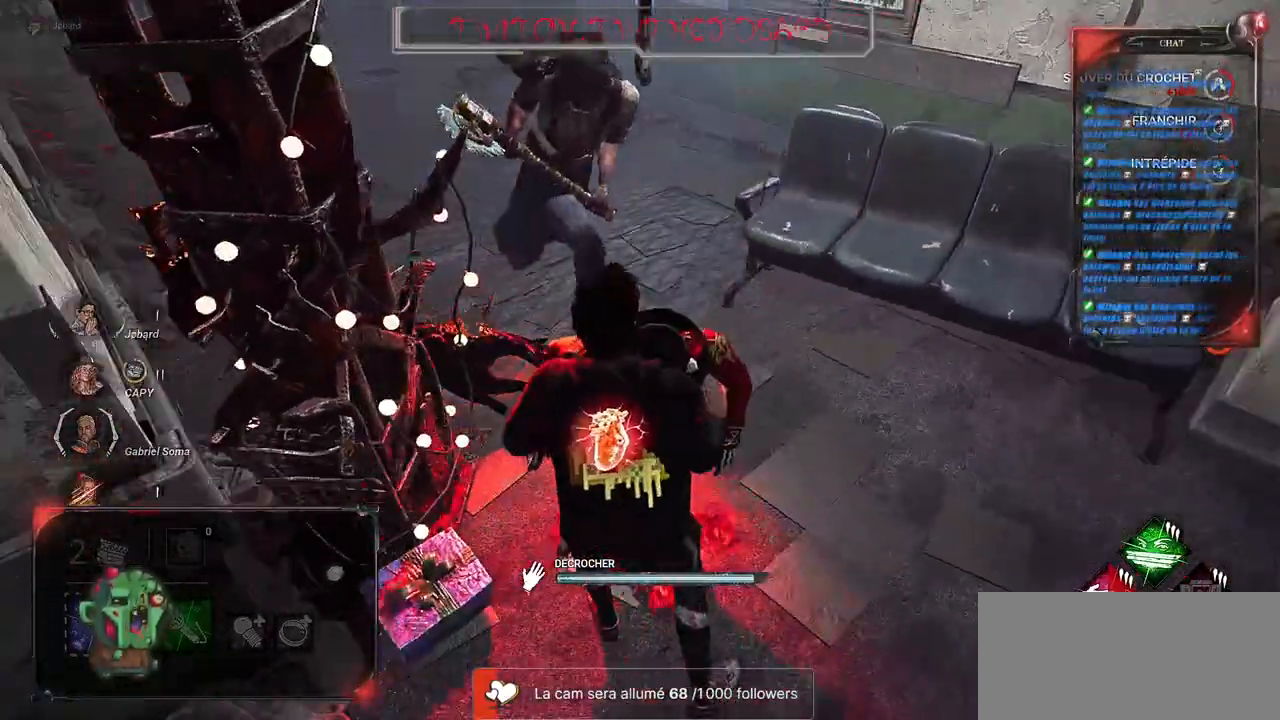
{"keys": ["q", "s", "shift"], "mouse": [], "events": []}
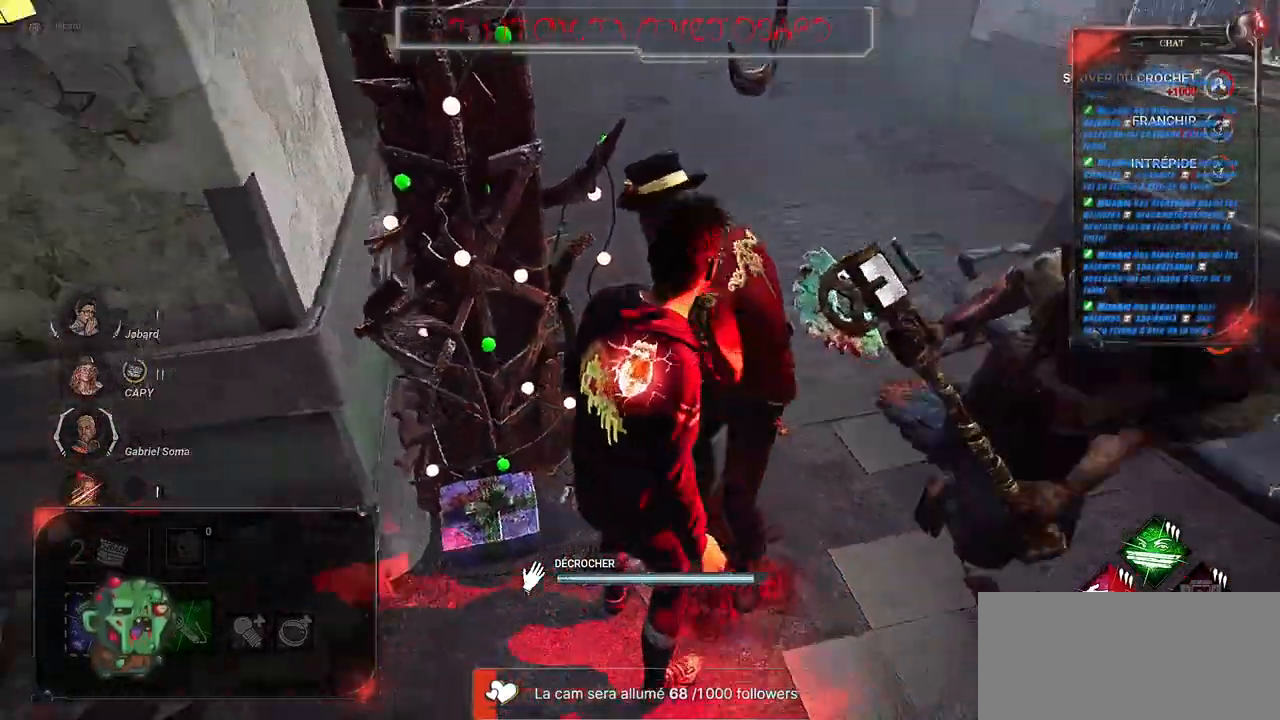
{"keys": ["q", "shift", "z"], "mouse": [], "events": [[50, "s", "up"], [383, "z", "down"]]}
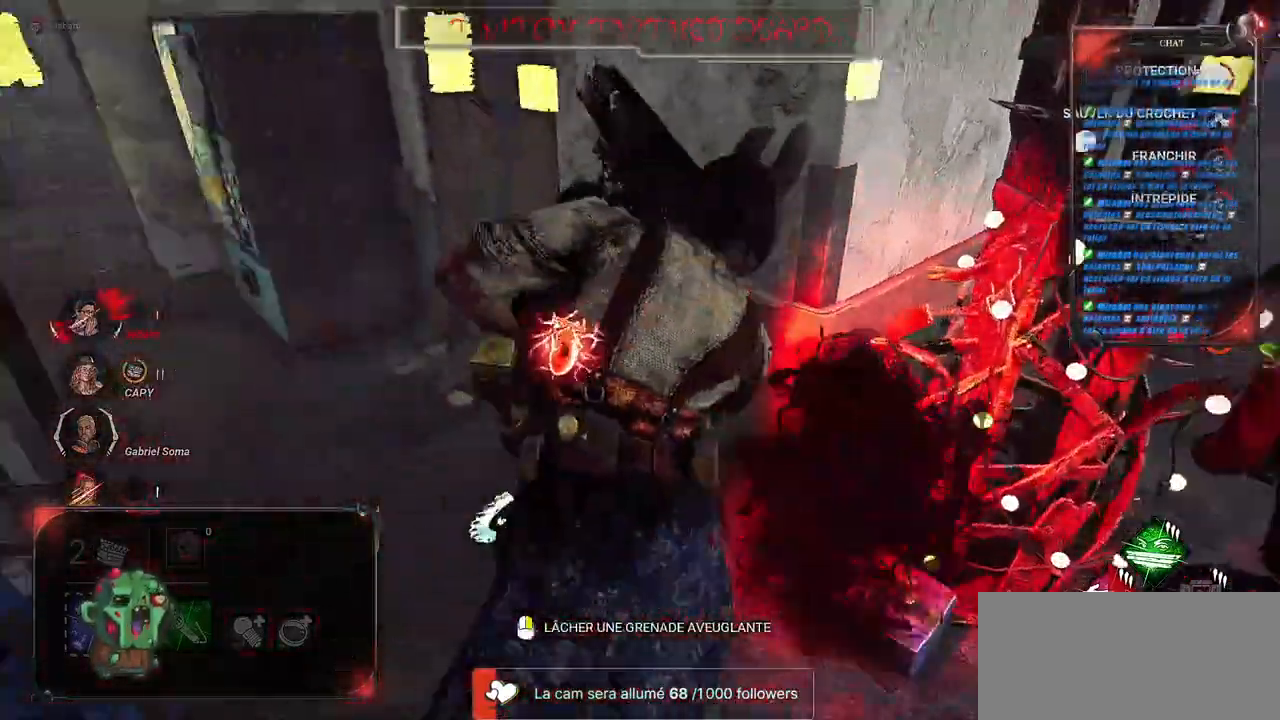
{"keys": ["shift", "z"], "mouse": [], "events": [[350, "q", "up"]]}
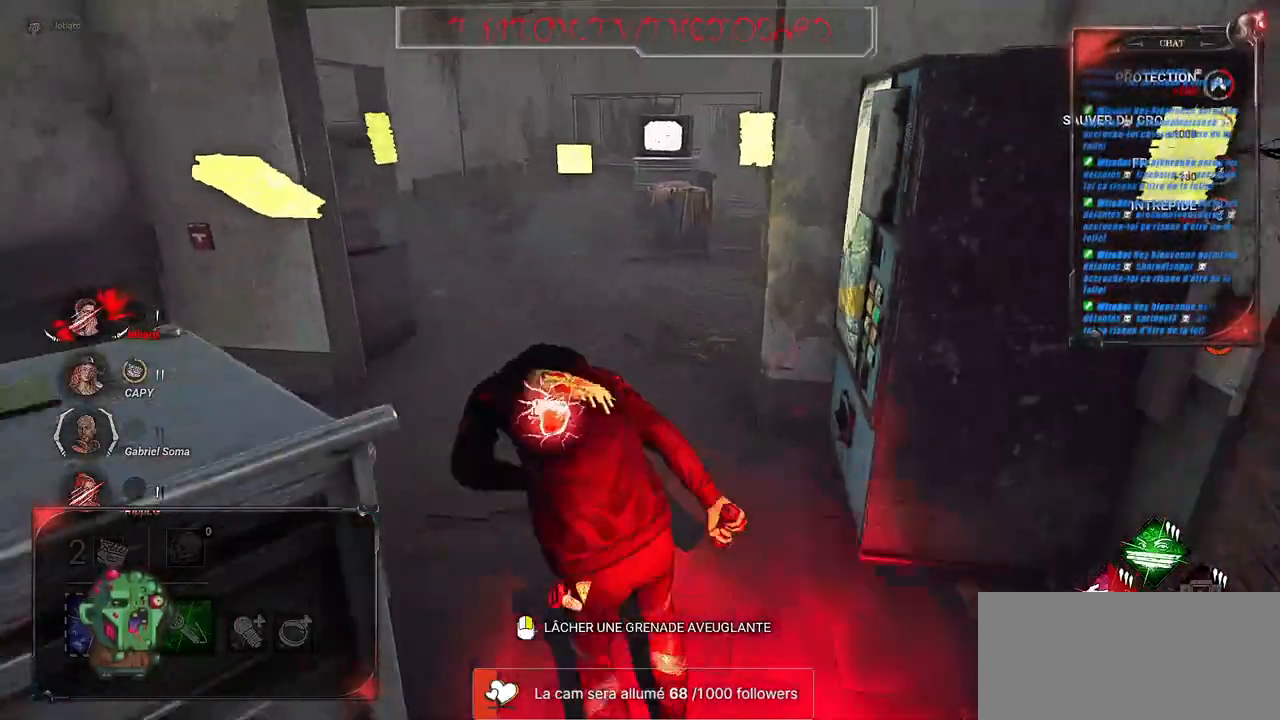
{"keys": ["shift", "z"], "mouse": [], "events": []}
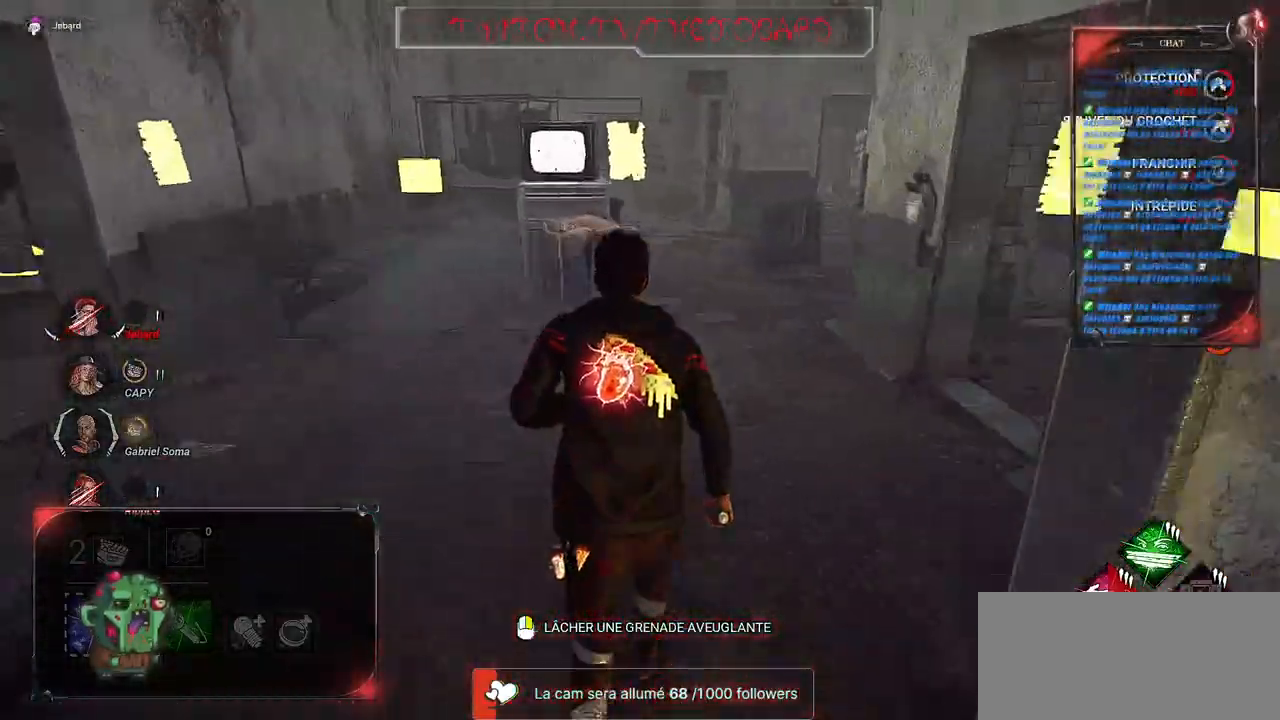
{"keys": ["shift", "z"], "mouse": [], "events": []}
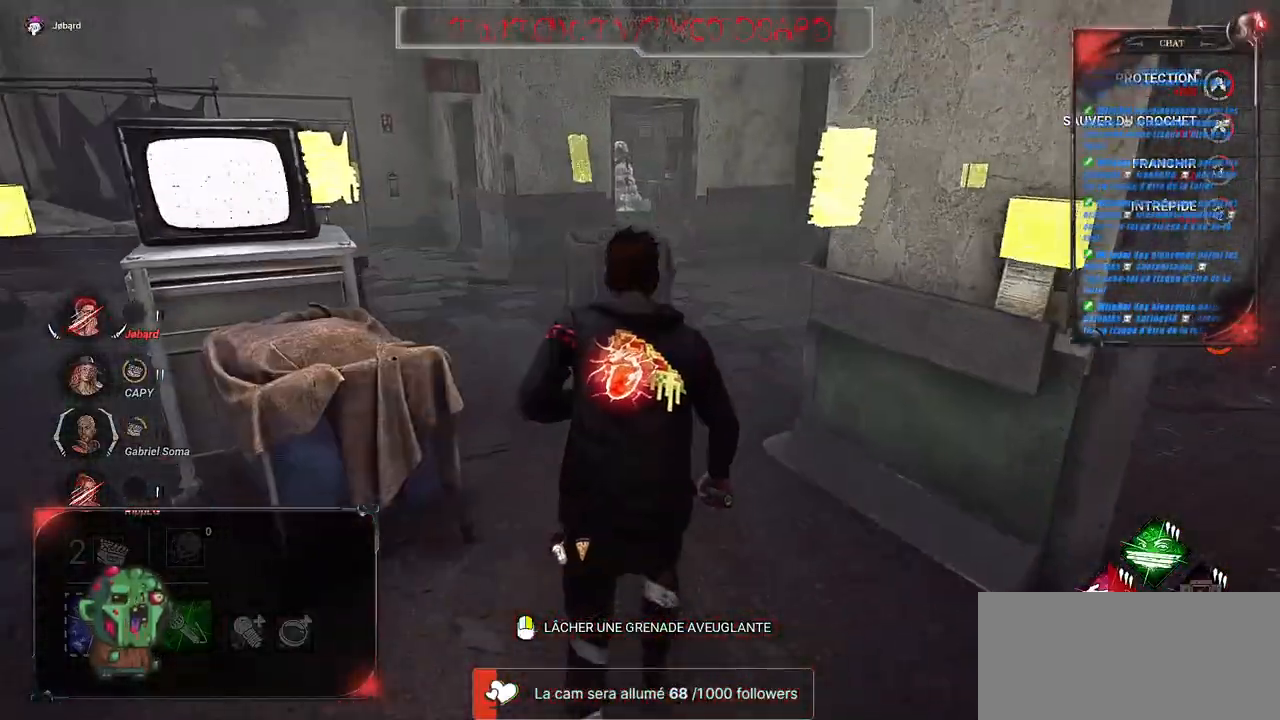
{"keys": ["shift", "z"], "mouse": [], "events": [[300, "d", "down"], [400, "d", "up"]]}
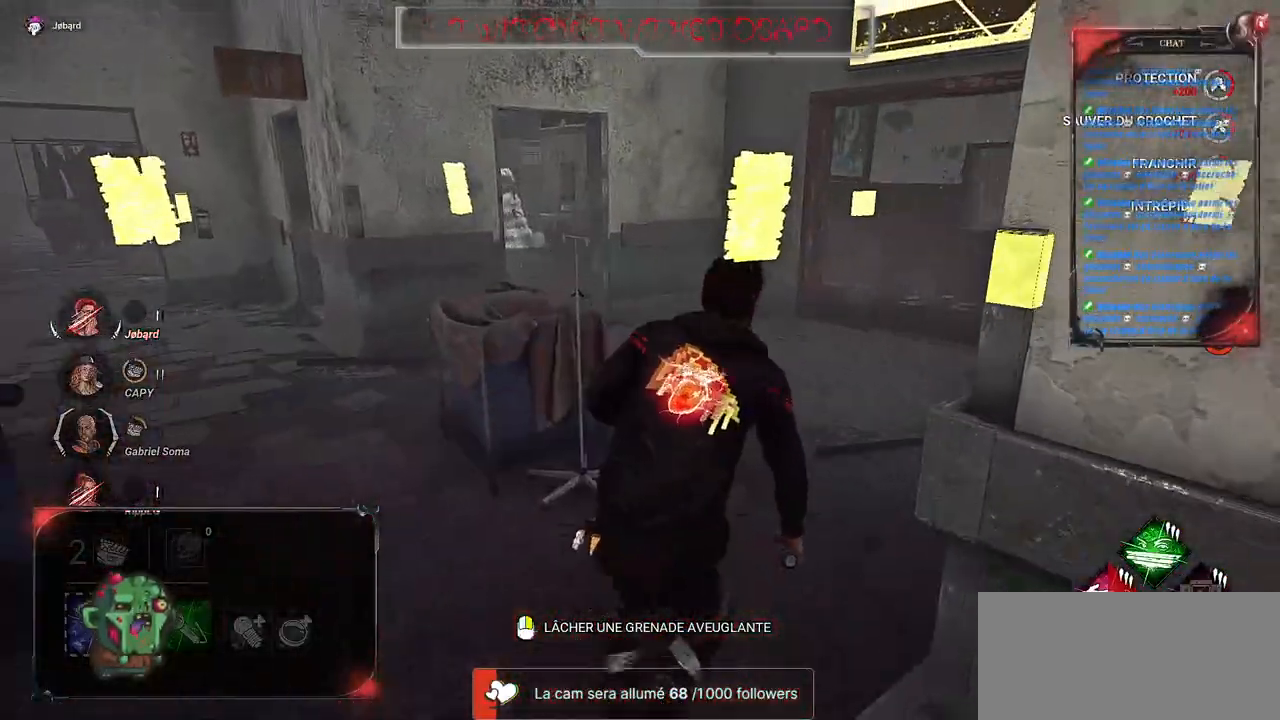
{"keys": ["shift", "z"], "mouse": [], "events": []}
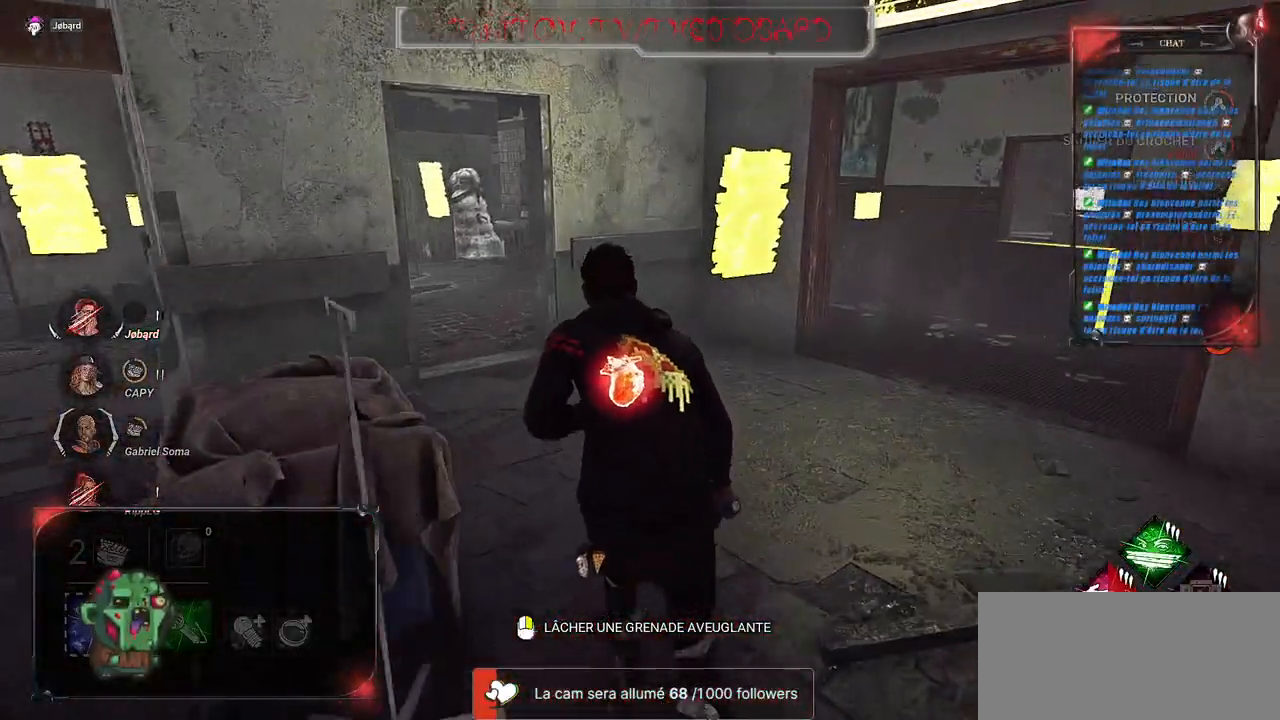
{"keys": ["shift", "z"], "mouse": [], "events": [[150, "d", "down"], [250, "d", "up"]]}
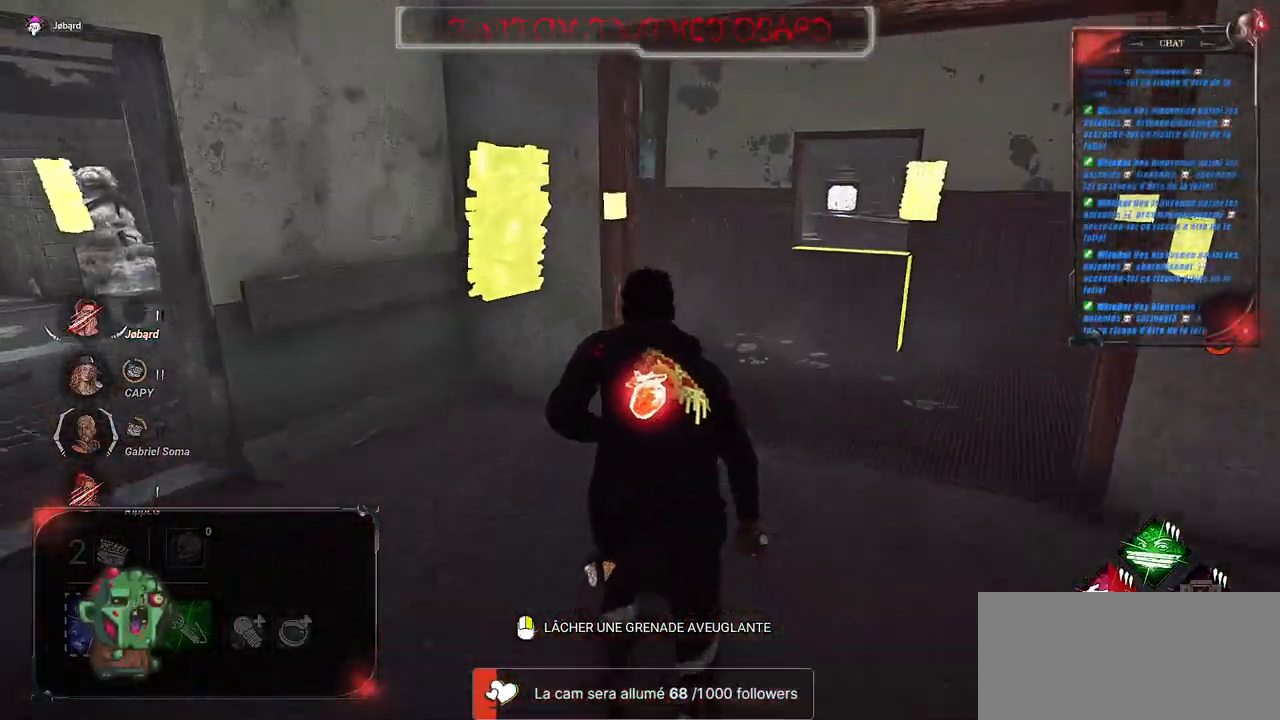
{"keys": ["q", "shift"], "mouse": [], "events": [[400, "q", "down"], [500, "z", "up"]]}
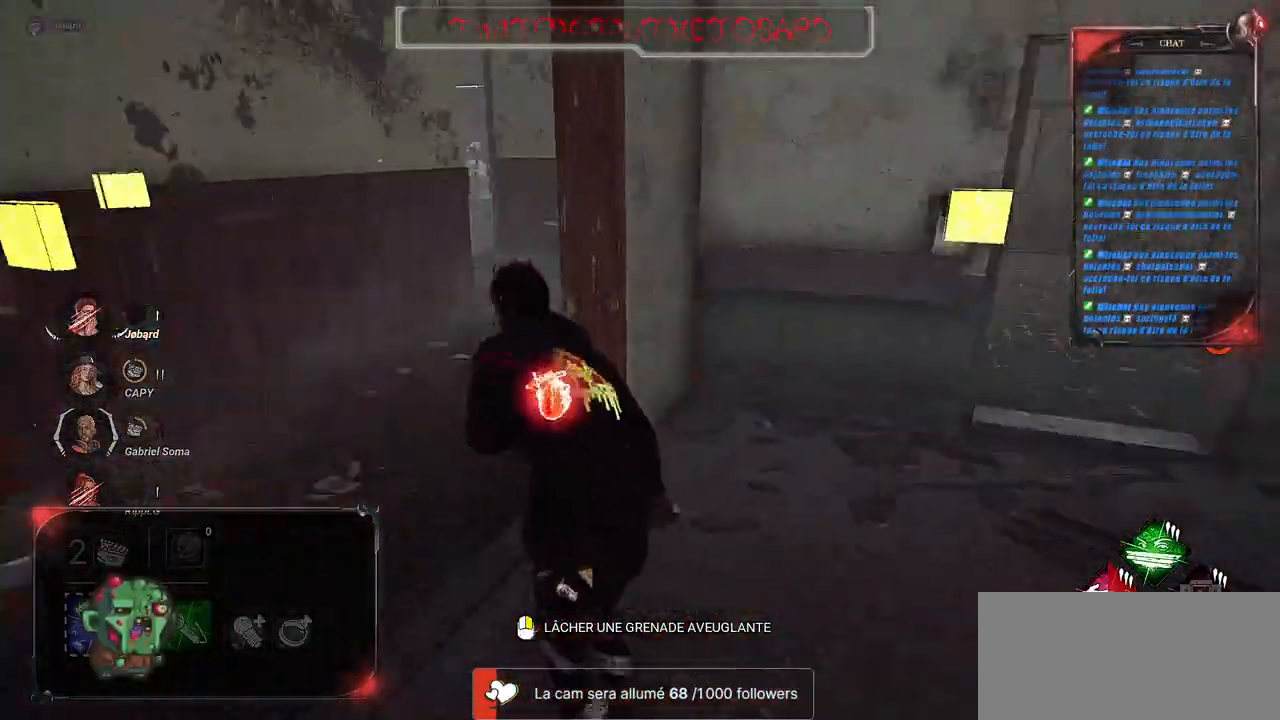
{"keys": ["s", "shift"], "mouse": [], "events": [[167, "q", "up"], [167, "s", "down"]]}
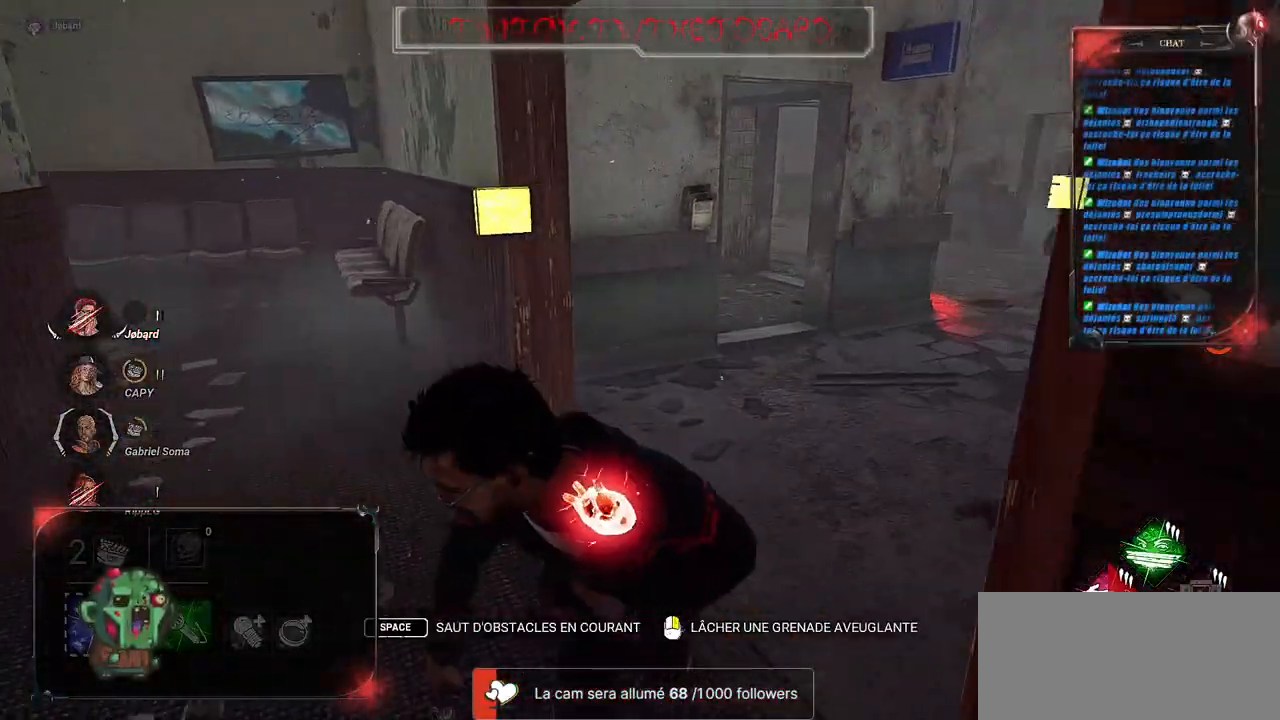
{"keys": ["q", "shift", "z"], "mouse": [], "events": [[183, "q", "down"], [267, "s", "up"], [450, "z", "down"]]}
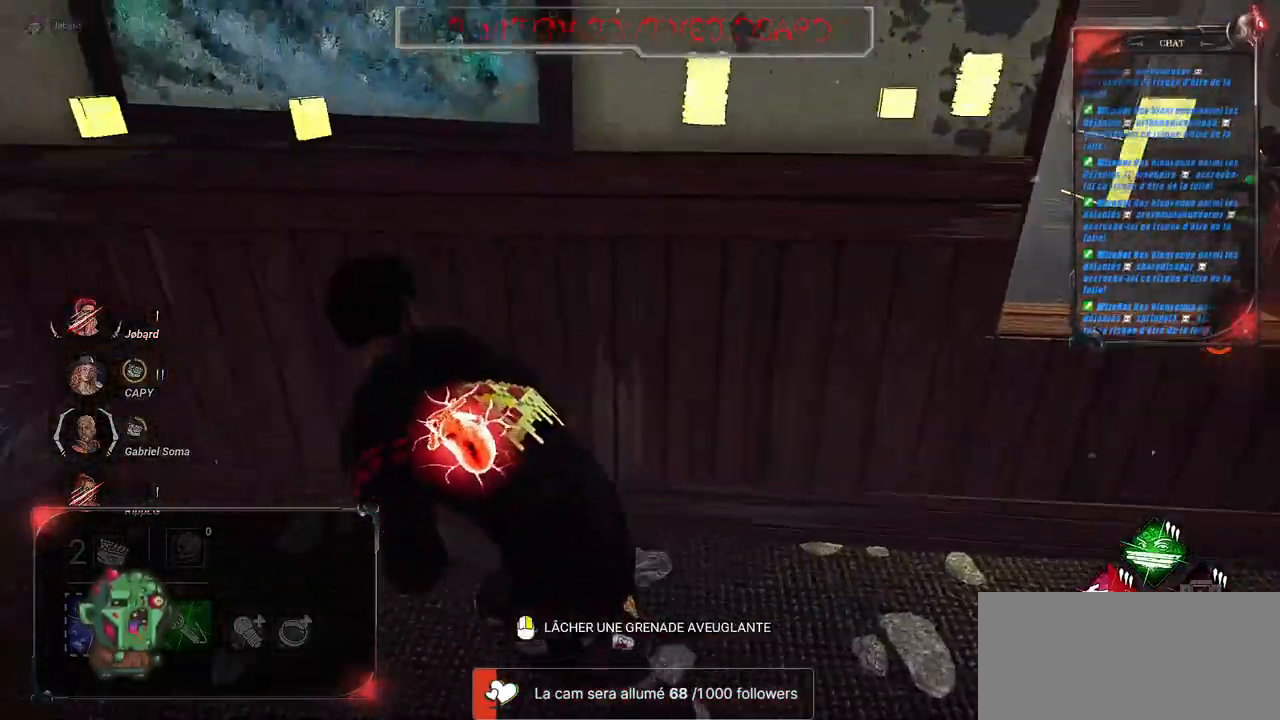
{"keys": ["q", "s", "shift"], "mouse": [], "events": [[283, "z", "up"], [450, "s", "down"]]}
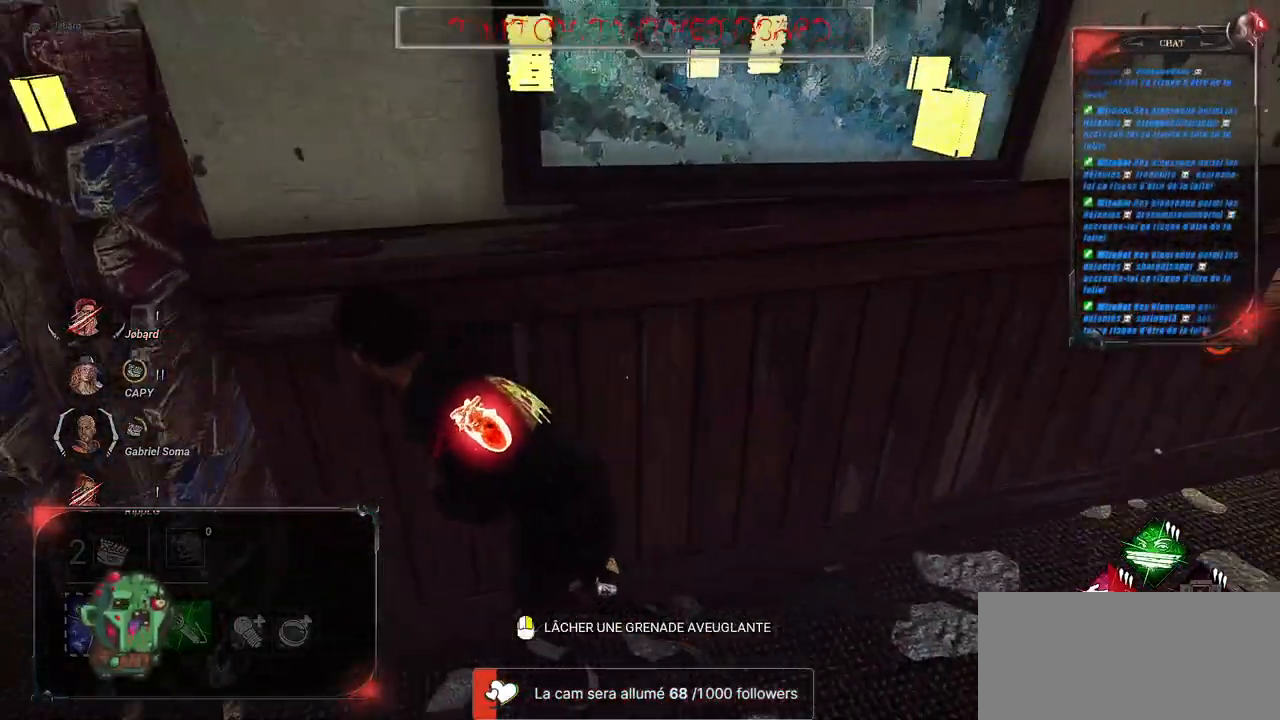
{"keys": ["q", "shift"], "mouse": [], "events": [[267, "s", "up"]]}
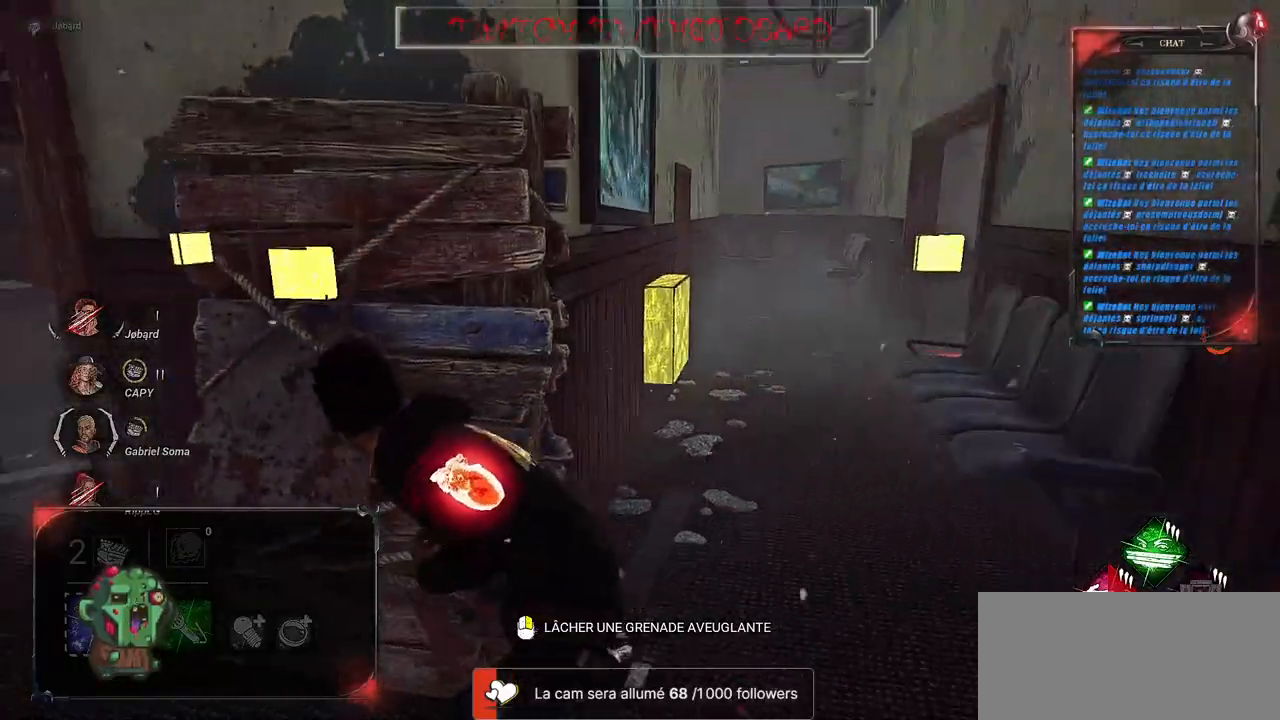
{"keys": ["q", "shift", "space"], "mouse": [], "events": [[67, "space", "down"], [150, "space", "up"], [250, "space", "down"], [317, "space", "up"], [417, "space", "down"]]}
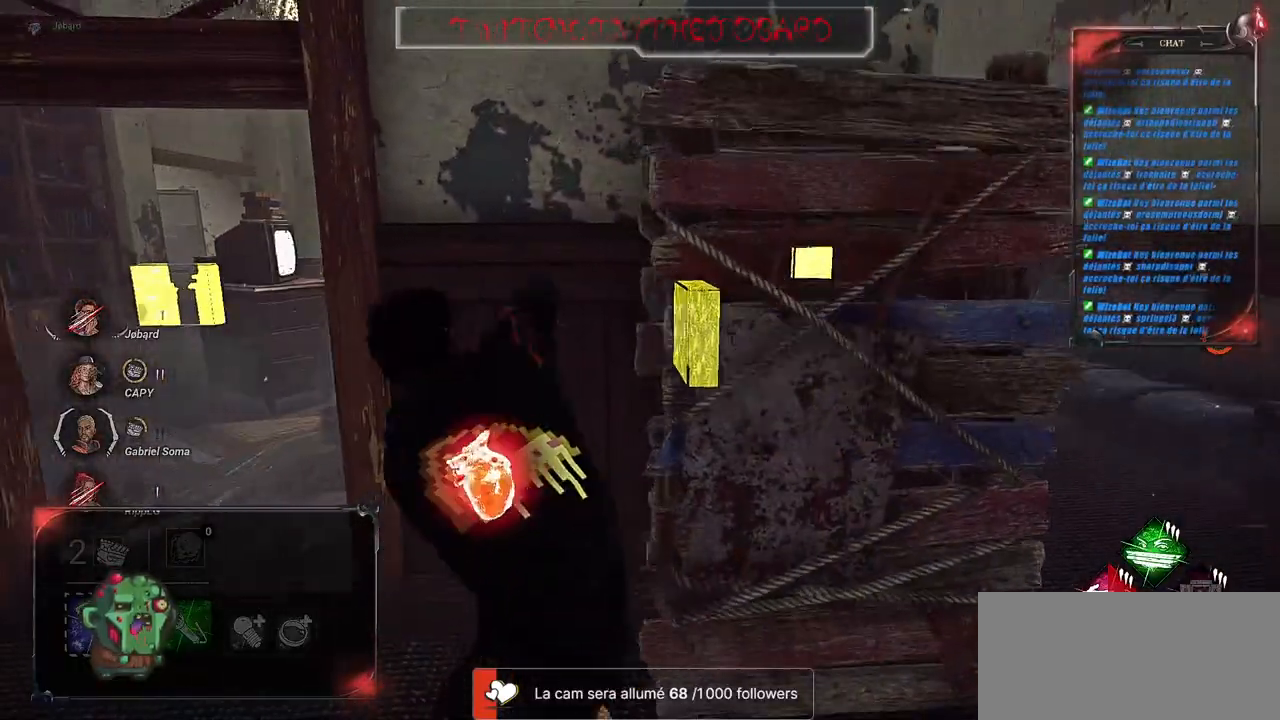
{"keys": ["q", "s", "shift"], "mouse": [], "events": [[17, "space", "up"], [400, "s", "down"]]}
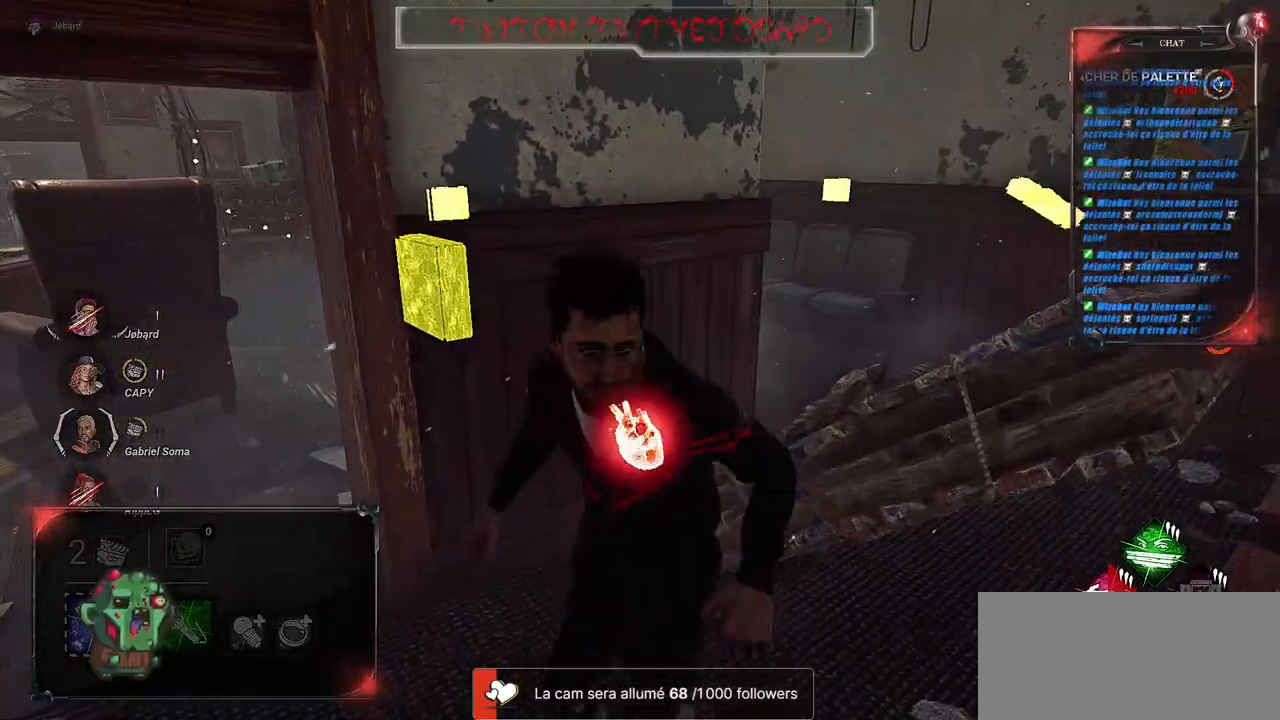
{"keys": ["q", "s", "shift"], "mouse": [], "events": []}
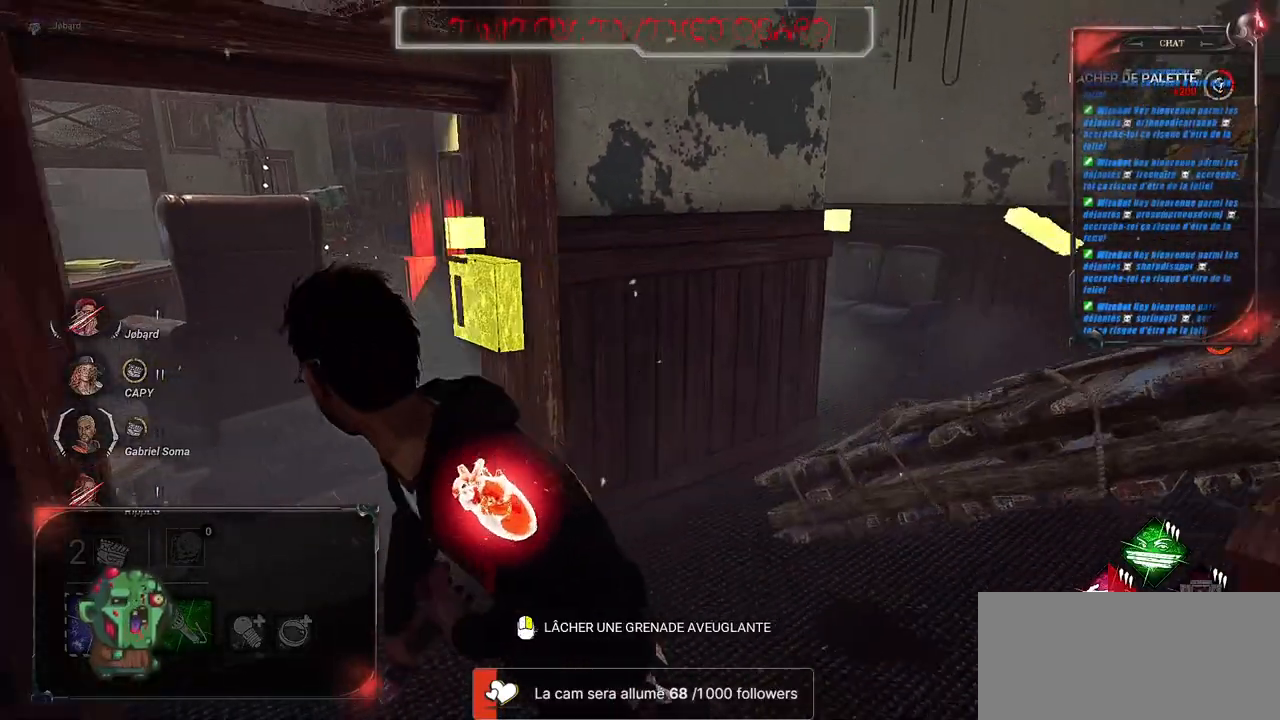
{"keys": ["d", "q", "s", "shift"], "mouse": [], "events": [[433, "d", "down"]]}
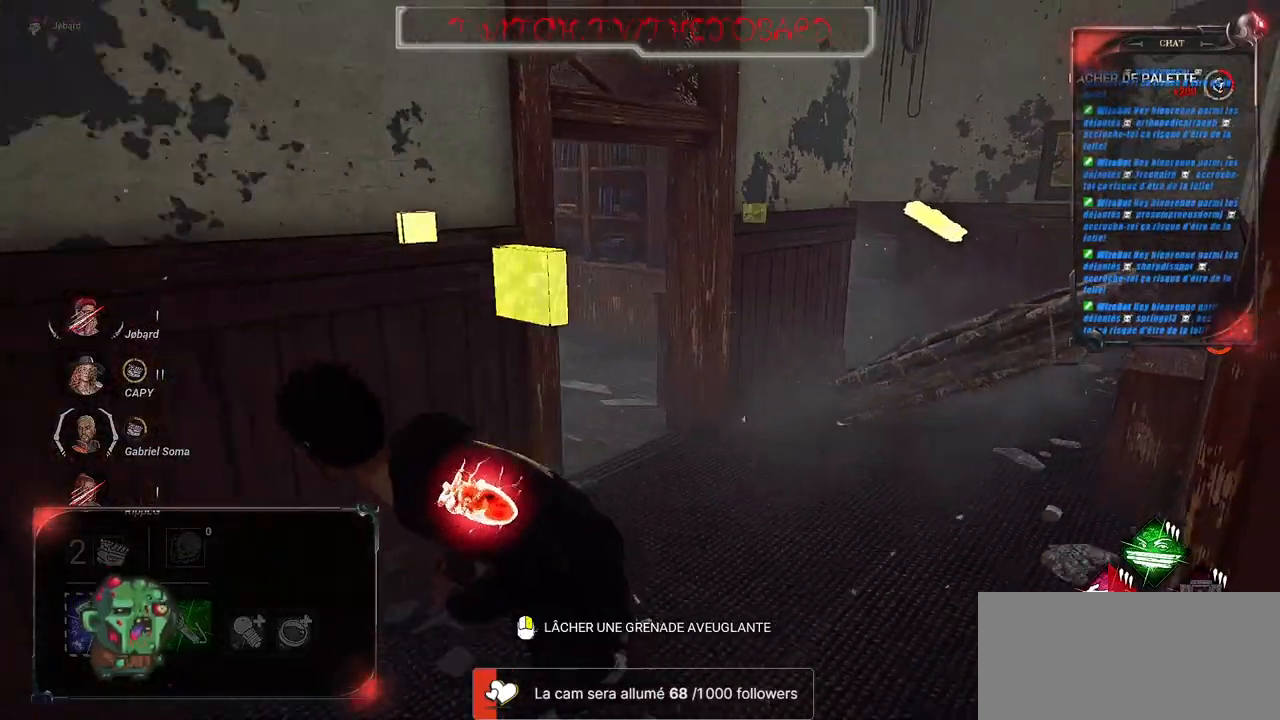
{"keys": ["q", "shift", "z"], "mouse": [], "events": [[83, "d", "up"], [183, "s", "up"], [367, "z", "down"]]}
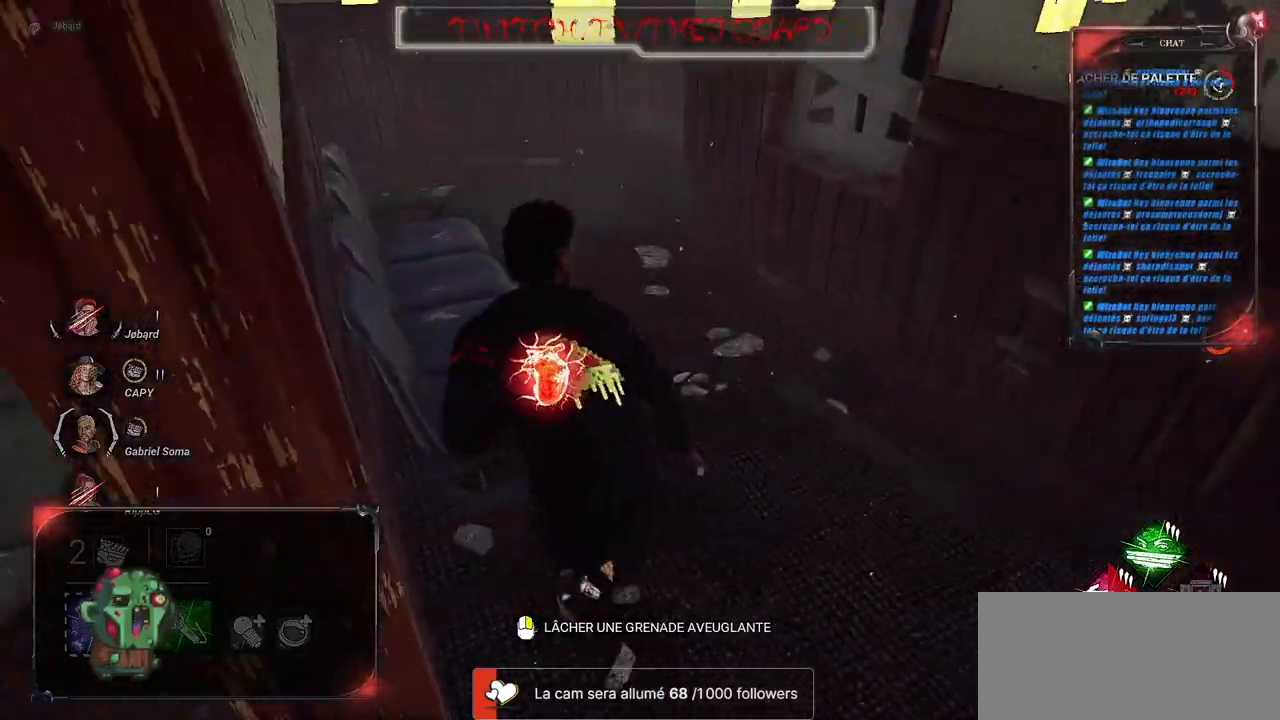
{"keys": ["d", "q", "shift"], "mouse": [], "events": [[233, "q", "up"], [333, "d", "down"], [467, "z", "up"], [483, "q", "down"]]}
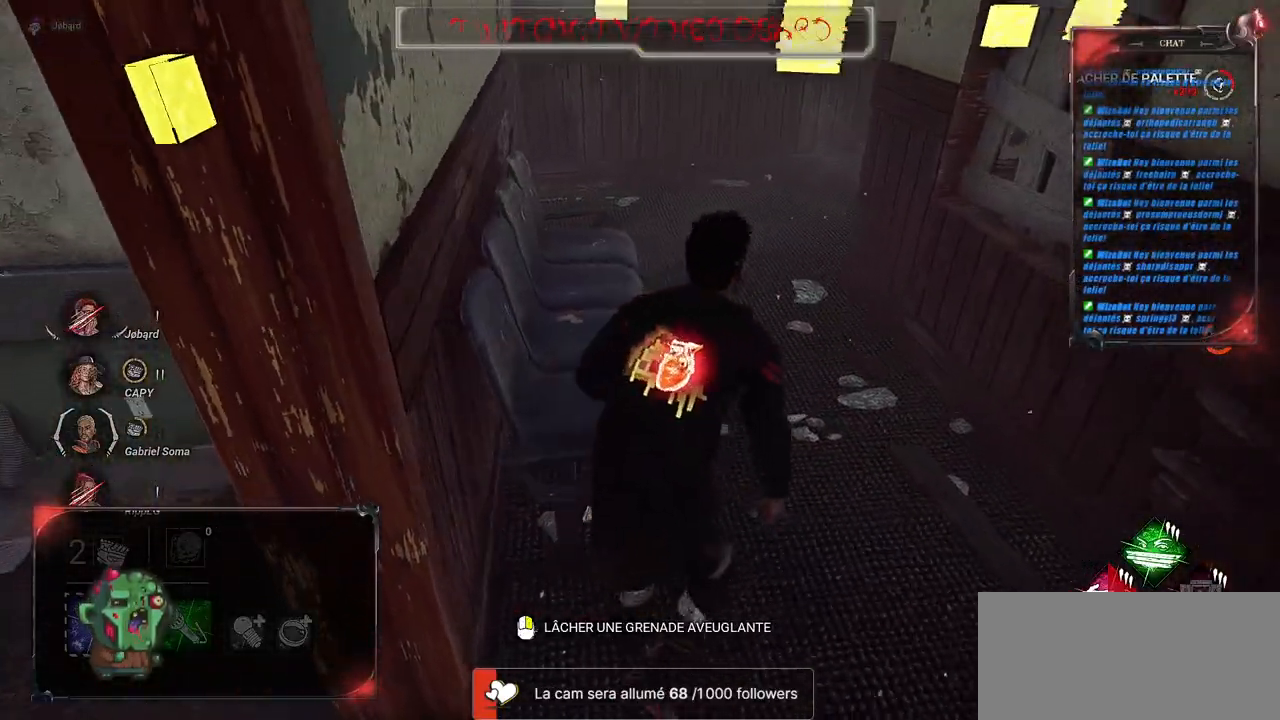
{"keys": ["d", "s", "shift"], "mouse": [], "events": [[100, "s", "down"], [133, "q", "up"]]}
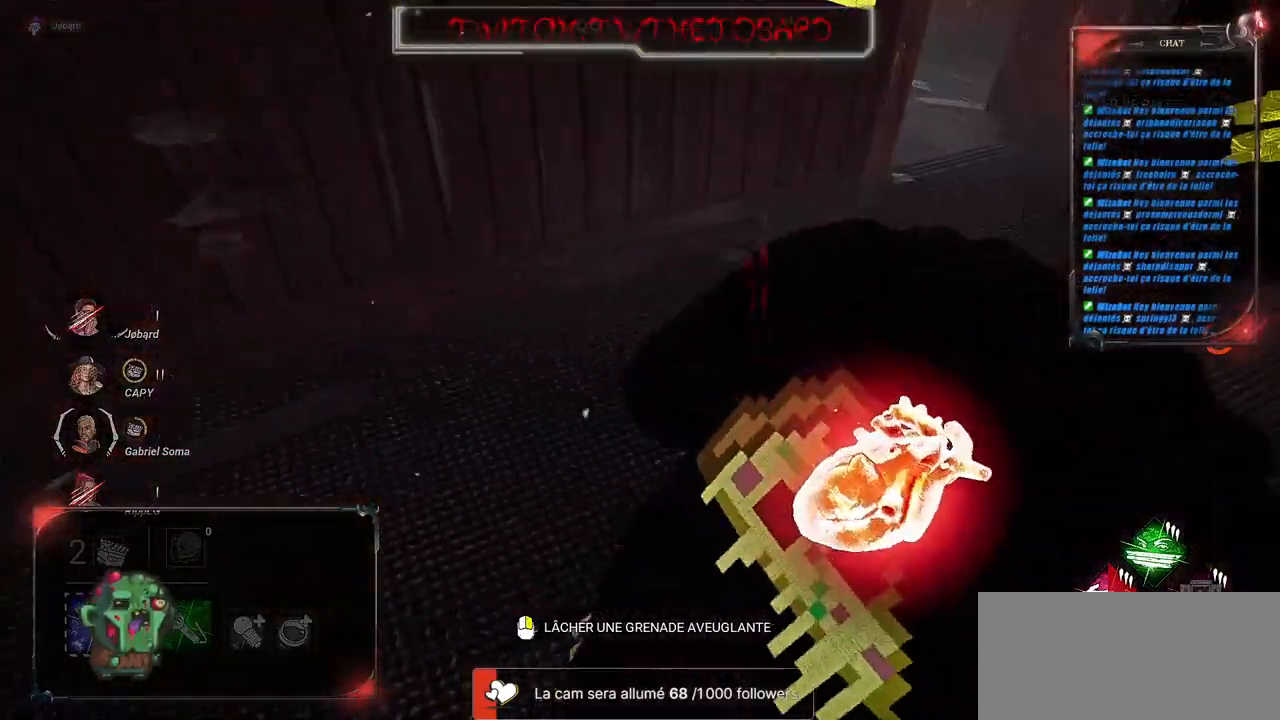
{"keys": ["d", "s", "shift"], "mouse": [], "events": [[167, "d", "up"], [233, "d", "down"]]}
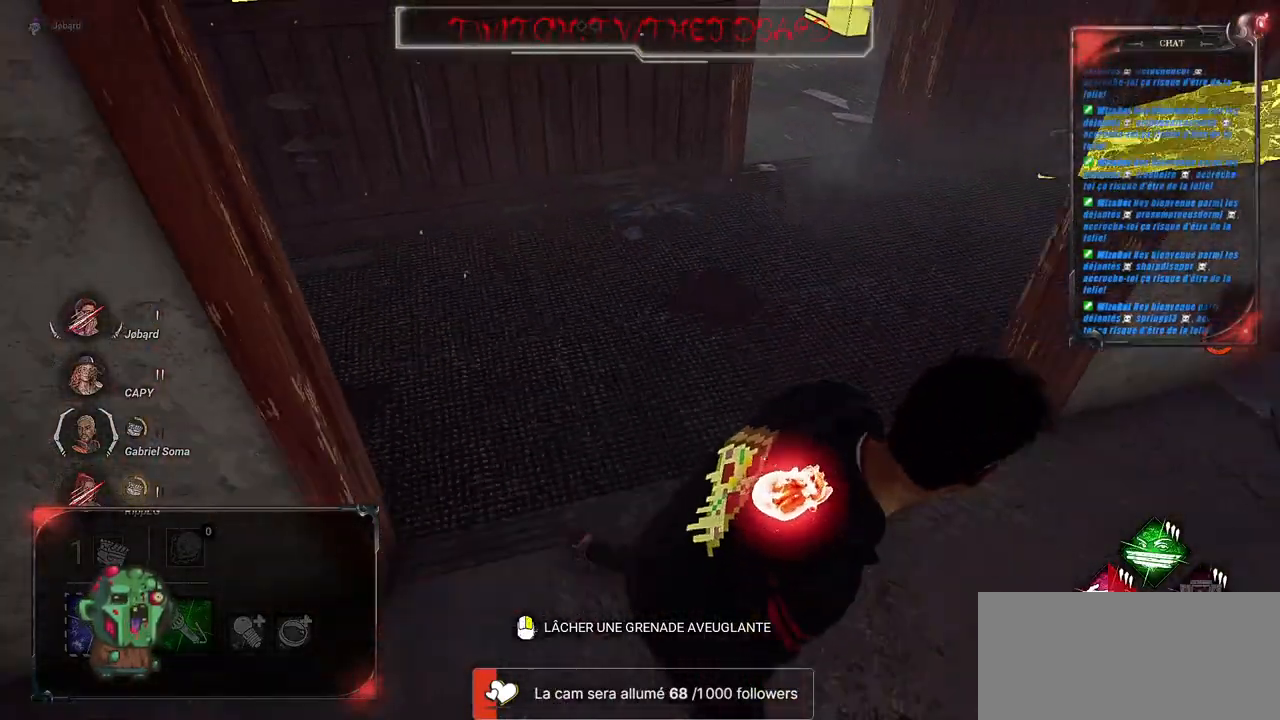
{"keys": ["d", "q", "s", "shift"], "mouse": [], "events": [[117, "d", "up"], [167, "q", "down"], [400, "d", "down"]]}